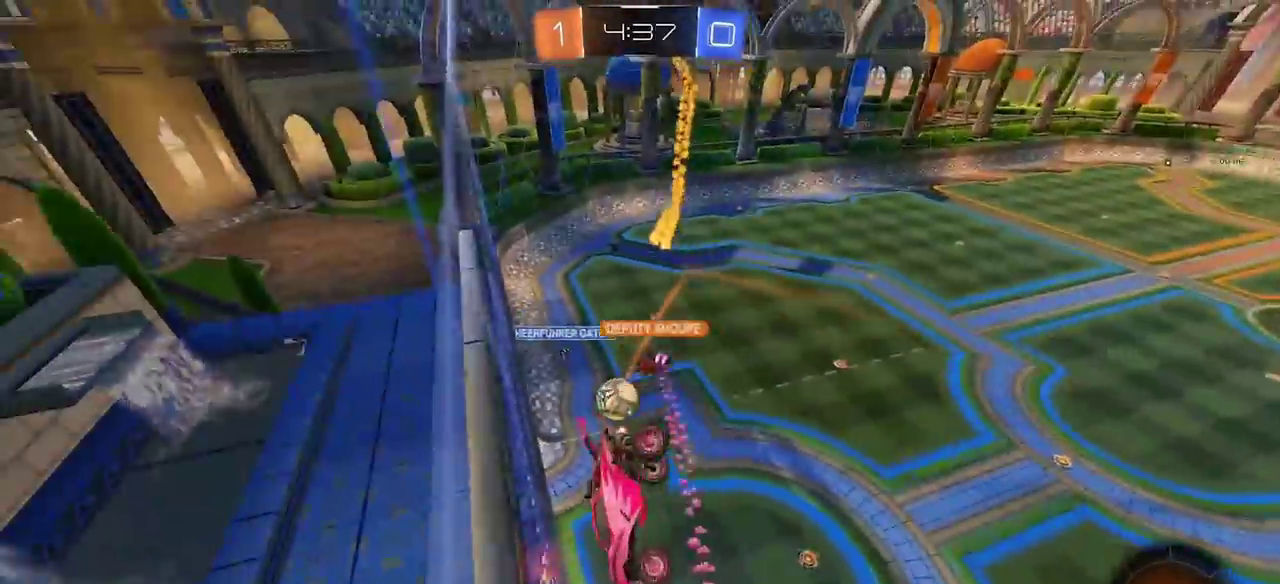
Gameplay with a controller (PlayStation layout); each line is a JSON object with the inputs held at the frame after it. "events" lists button and stick changes between this image and that frame as [ms after this image, input, new state], when the widget could be followed in between. Not read: L3 R1 R3 TOUCHPAD.
{"buttons": ["R2"], "left_stick": "center", "right_stick": "center", "events": [[83, "left_stick", "center"]]}
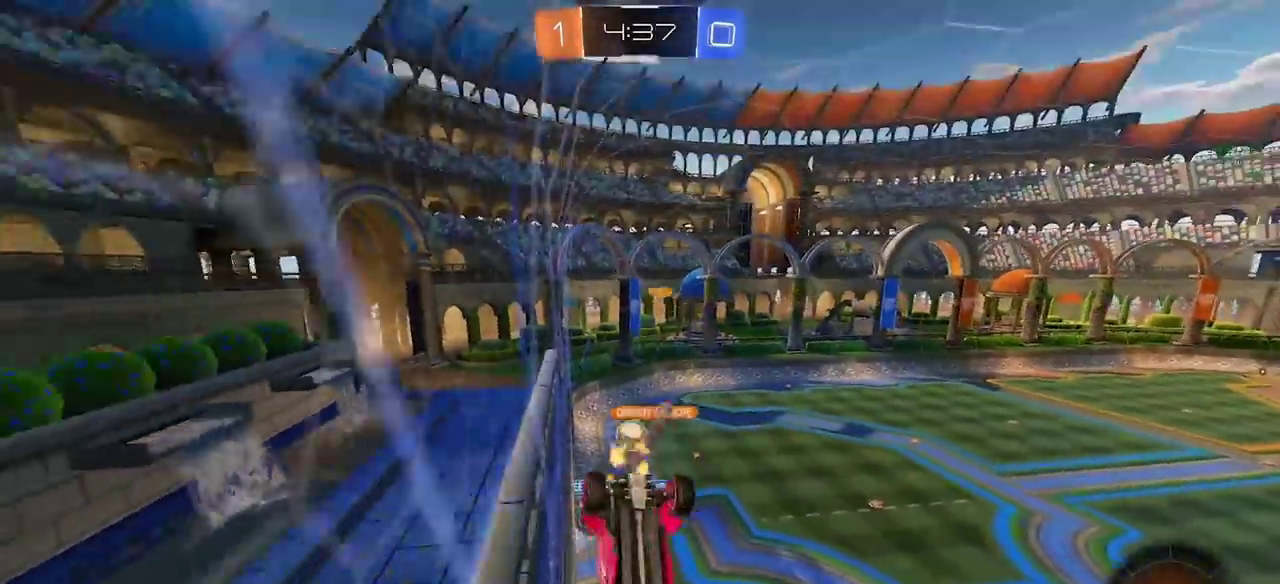
{"buttons": ["R2"], "left_stick": "down-right", "right_stick": "center", "events": [[500, "left_stick", "down-right"]]}
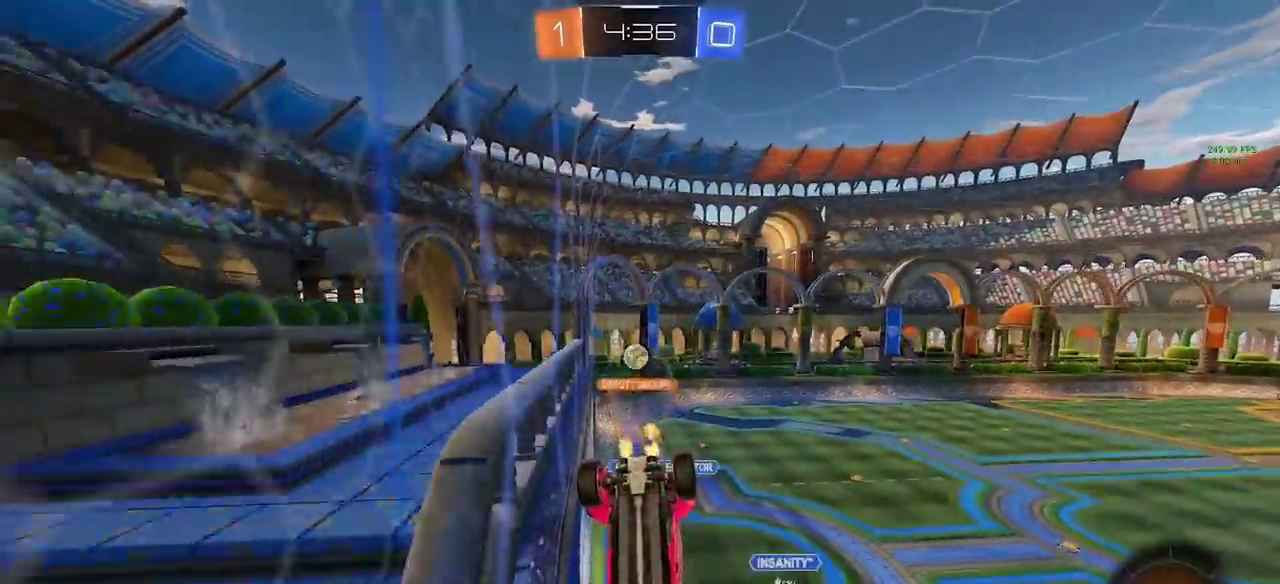
{"buttons": ["R2"], "left_stick": "center", "right_stick": "center"}
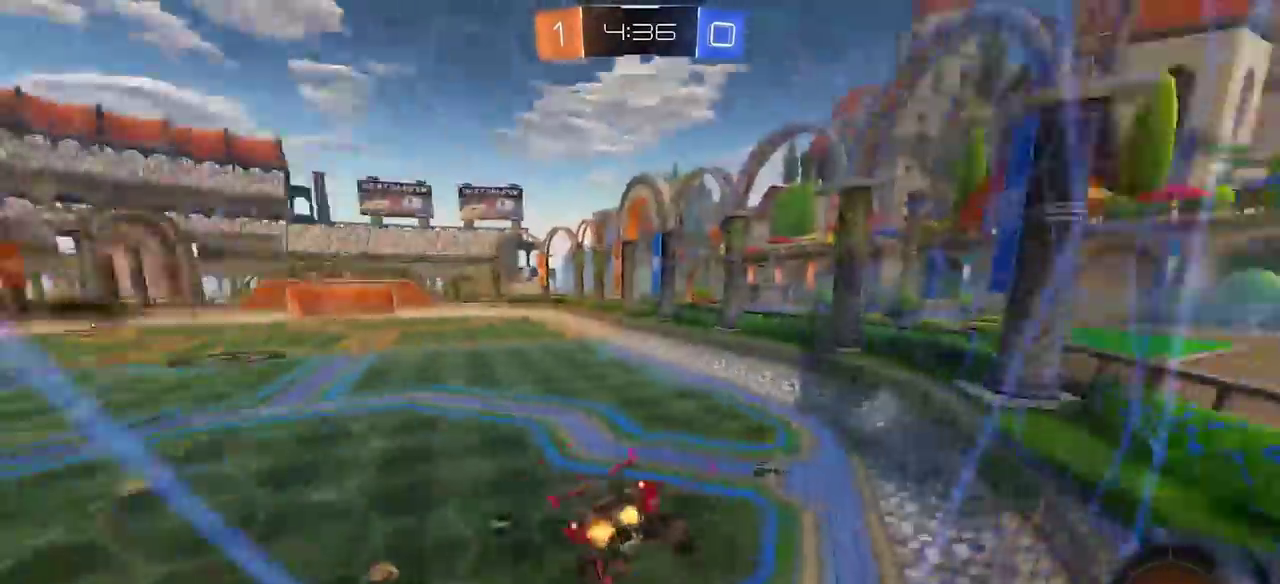
{"buttons": ["CIRCLE", "R2"], "left_stick": "up-left", "right_stick": "center", "events": [[400, "left_stick", "up-left"], [417, "CIRCLE", "down"]]}
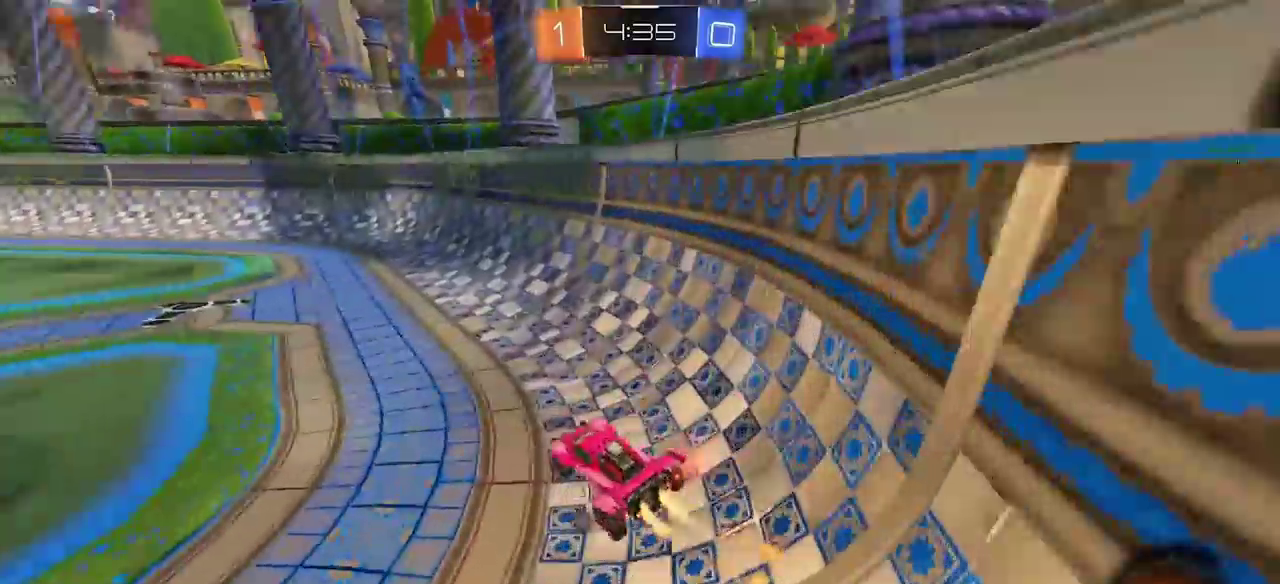
{"buttons": ["CIRCLE", "TRIANGLE", "R2"], "left_stick": "up-left", "right_stick": "center", "events": [[100, "CIRCLE", "up"], [150, "CIRCLE", "down"], [167, "R2", "up"], [267, "left_stick", "up"], [300, "CROSS", "down"], [367, "CROSS", "up"], [400, "left_stick", "up-left"], [417, "CROSS", "down"], [417, "R2", "down"], [467, "TRIANGLE", "down"], [483, "CROSS", "up"]]}
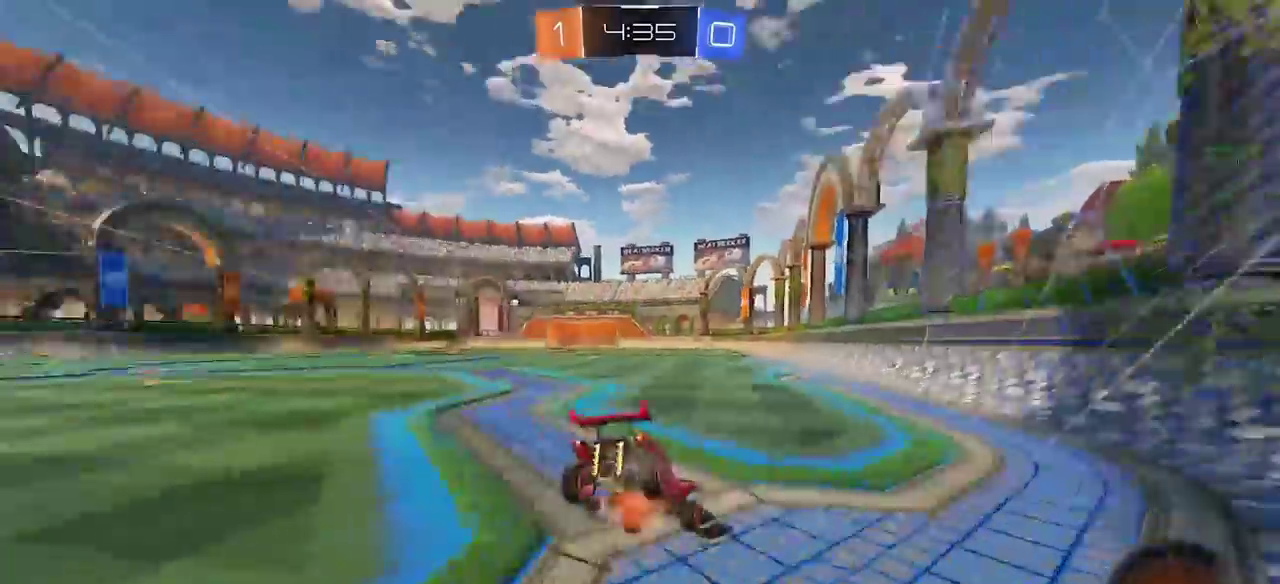
{"buttons": ["R2"], "left_stick": "up-left", "right_stick": "center", "events": [[33, "TRIANGLE", "up"], [100, "CIRCLE", "up"], [100, "R2", "up"], [300, "R2", "down"]]}
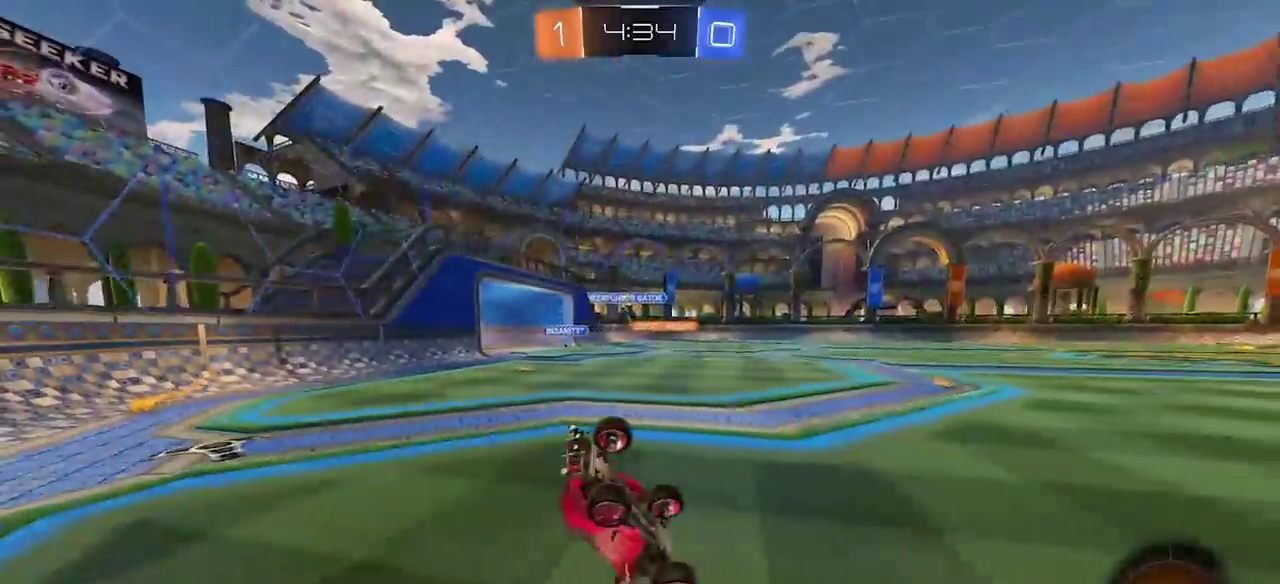
{"buttons": ["R2"], "left_stick": "center", "right_stick": "center", "events": [[200, "left_stick", "center"]]}
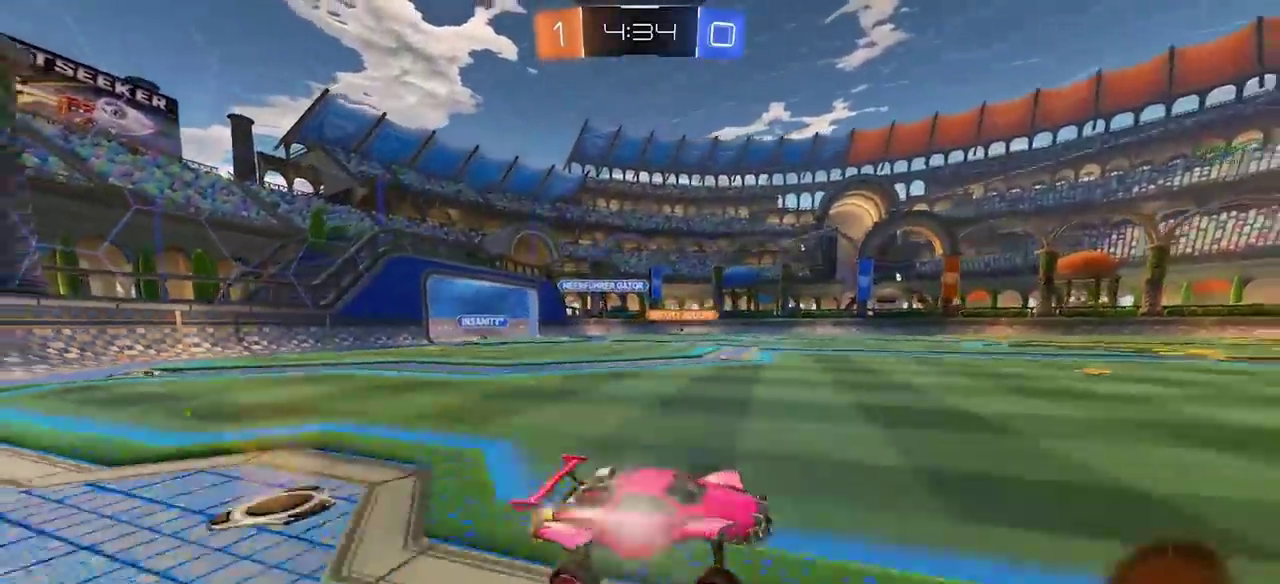
{"buttons": ["CROSS", "R2"], "left_stick": "up-right", "right_stick": "center", "events": [[33, "TRIANGLE", "down"], [50, "left_stick", "left"], [100, "TRIANGLE", "up"], [367, "left_stick", "up"], [383, "CROSS", "down"], [417, "left_stick", "up-right"], [450, "CROSS", "up"], [500, "CROSS", "down"]]}
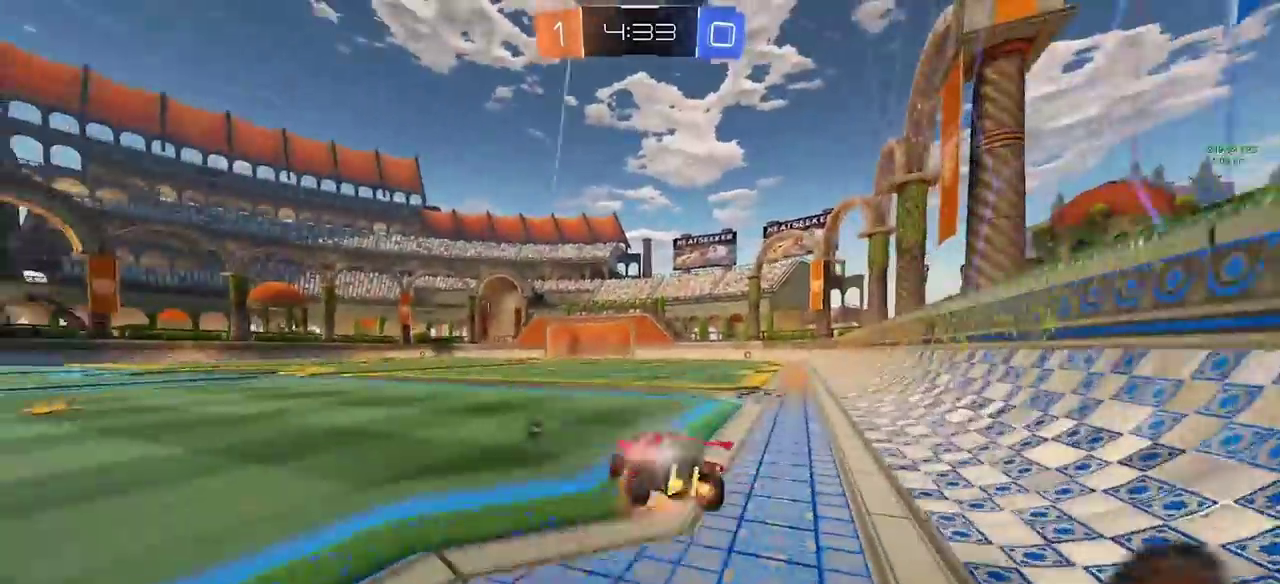
{"buttons": ["R2"], "left_stick": "right", "right_stick": "center", "events": [[50, "left_stick", "down-right"], [83, "CROSS", "up"], [100, "TRIANGLE", "down"], [167, "TRIANGLE", "up"], [250, "left_stick", "right"]]}
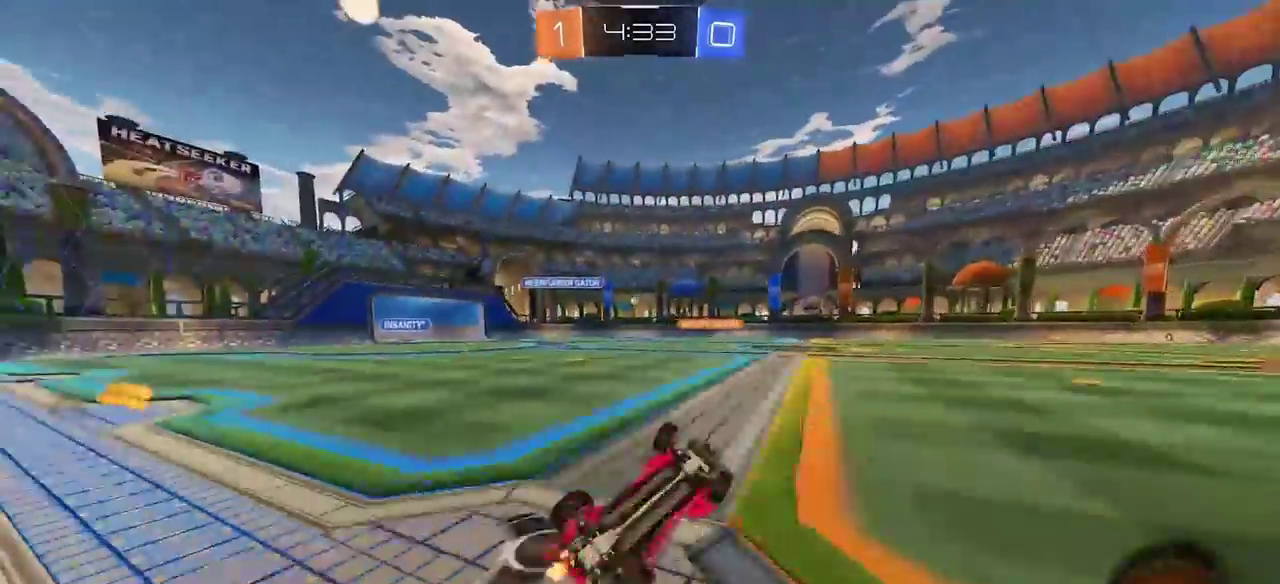
{"buttons": ["CIRCLE", "TRIANGLE", "R2"], "left_stick": "center", "right_stick": "center", "events": [[117, "left_stick", "up-right"], [367, "left_stick", "center"], [383, "CIRCLE", "down"], [417, "TRIANGLE", "down"]]}
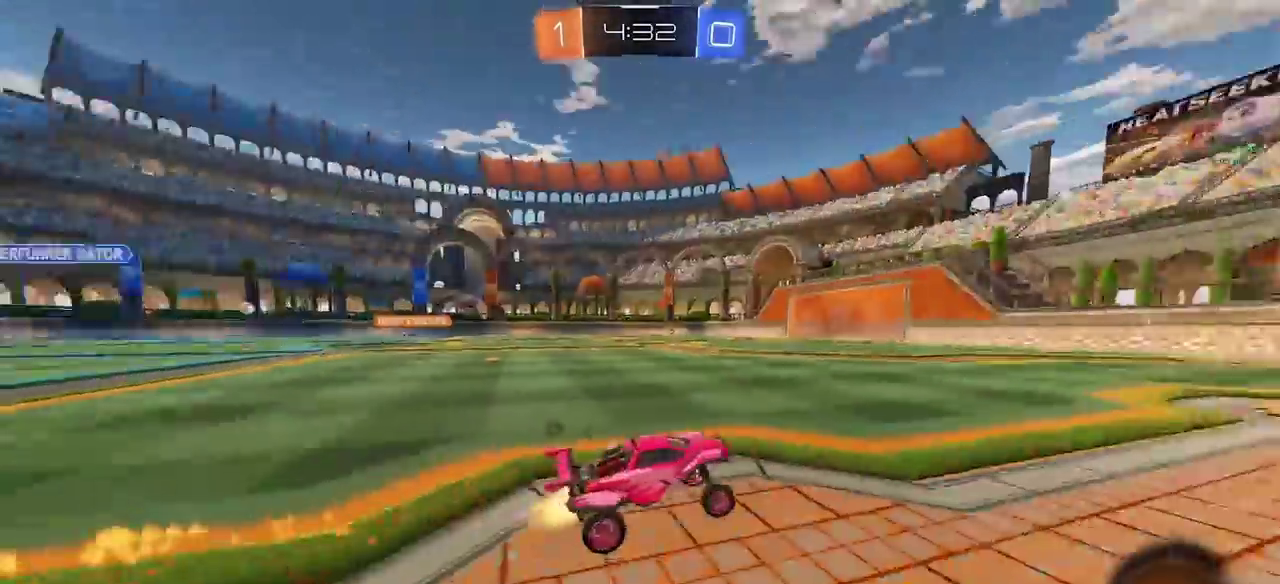
{"buttons": ["CIRCLE", "R2"], "left_stick": "left", "right_stick": "center", "events": [[33, "TRIANGLE", "up"], [483, "left_stick", "left"]]}
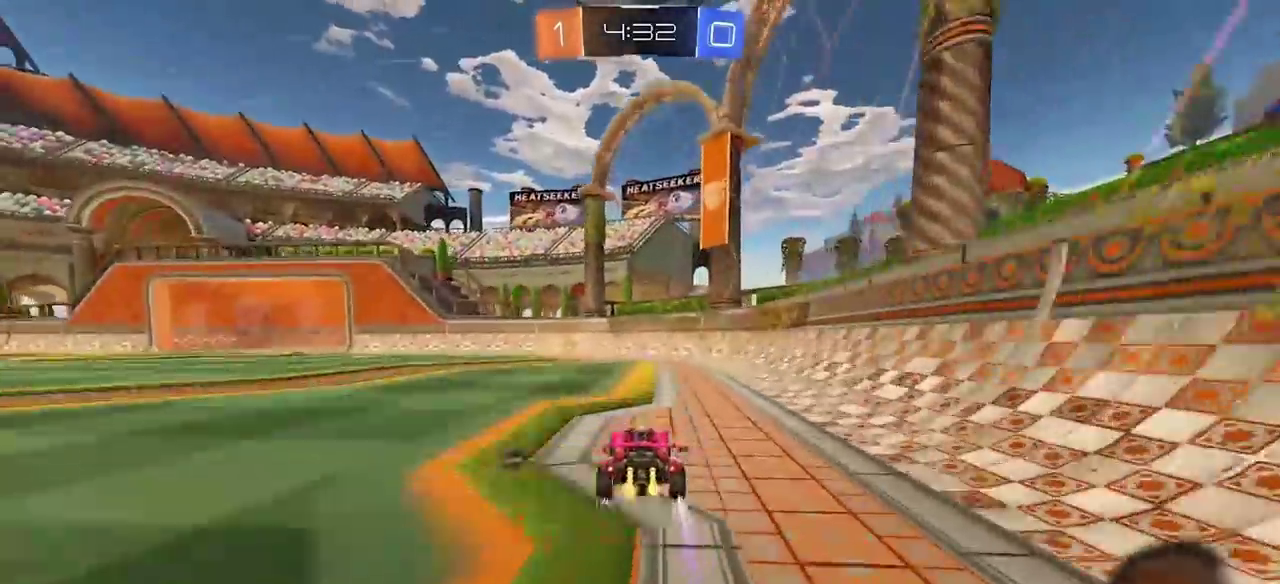
{"buttons": ["CIRCLE", "TRIANGLE", "R2"], "left_stick": "left", "right_stick": "center", "events": [[33, "left_stick", "center"], [183, "left_stick", "left"], [250, "left_stick", "center"], [417, "left_stick", "left"], [483, "TRIANGLE", "down"]]}
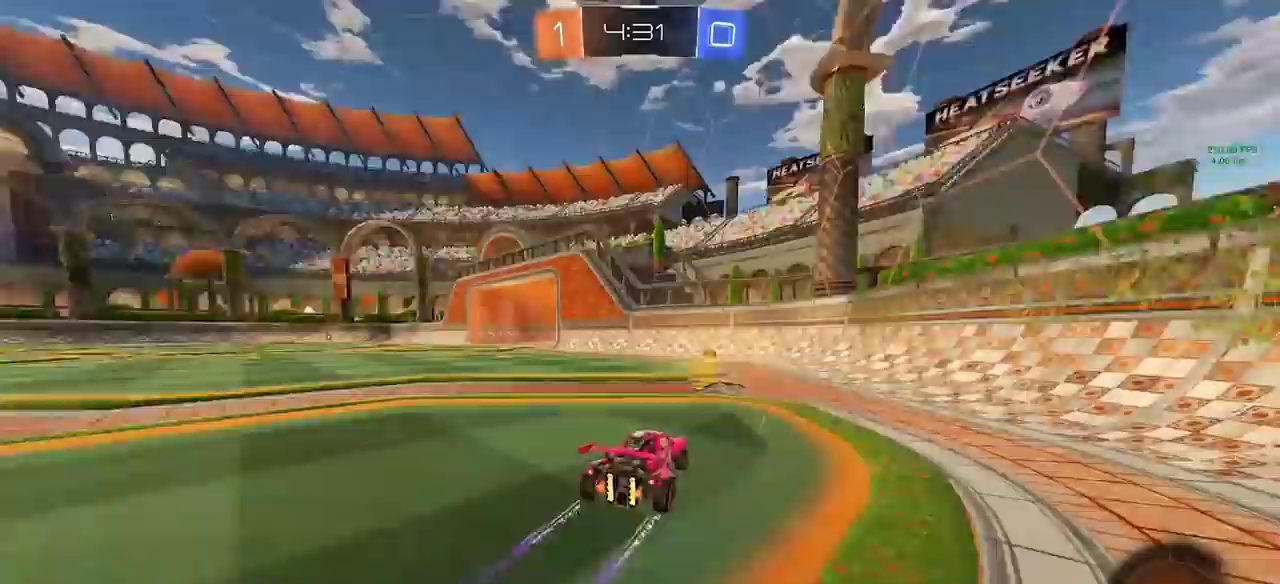
{"buttons": ["CIRCLE", "R2"], "left_stick": "left", "right_stick": "center", "events": [[67, "TRIANGLE", "up"]]}
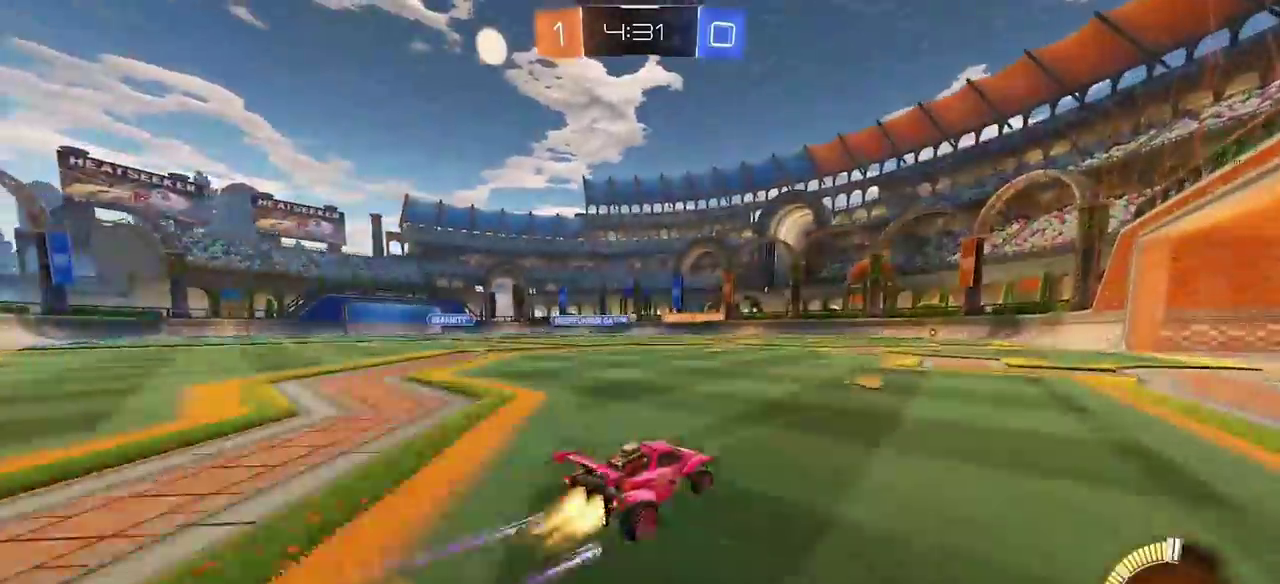
{"buttons": ["R2"], "left_stick": "center", "right_stick": "center", "events": [[400, "CIRCLE", "up"], [467, "left_stick", "center"]]}
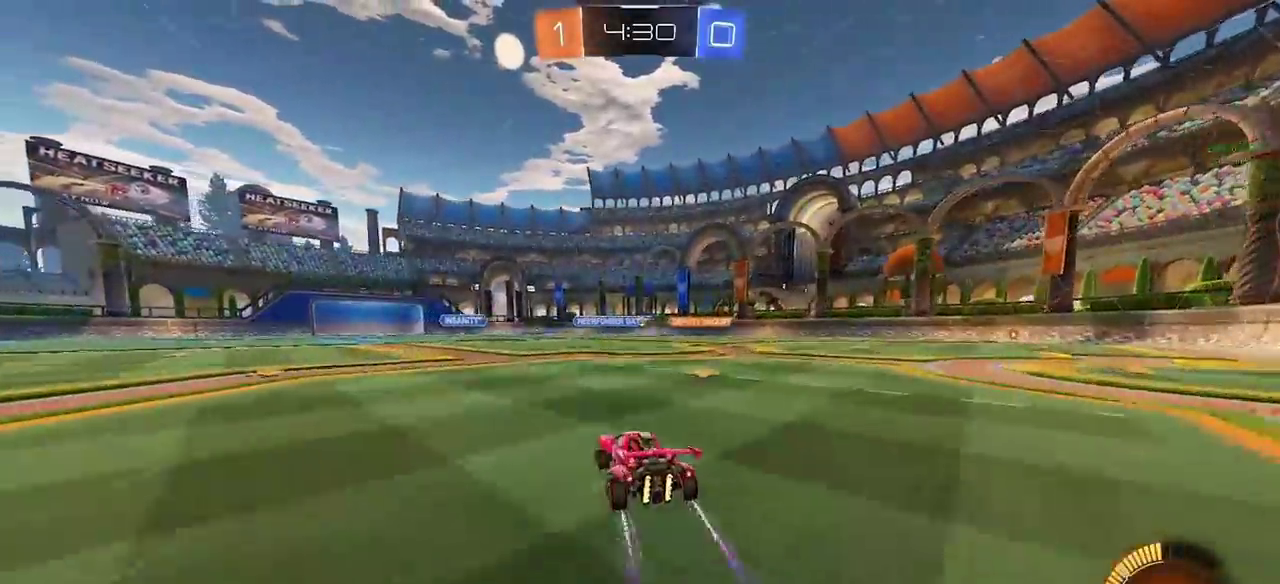
{"buttons": ["R2"], "left_stick": "right", "right_stick": "center", "events": [[83, "left_stick", "right"]]}
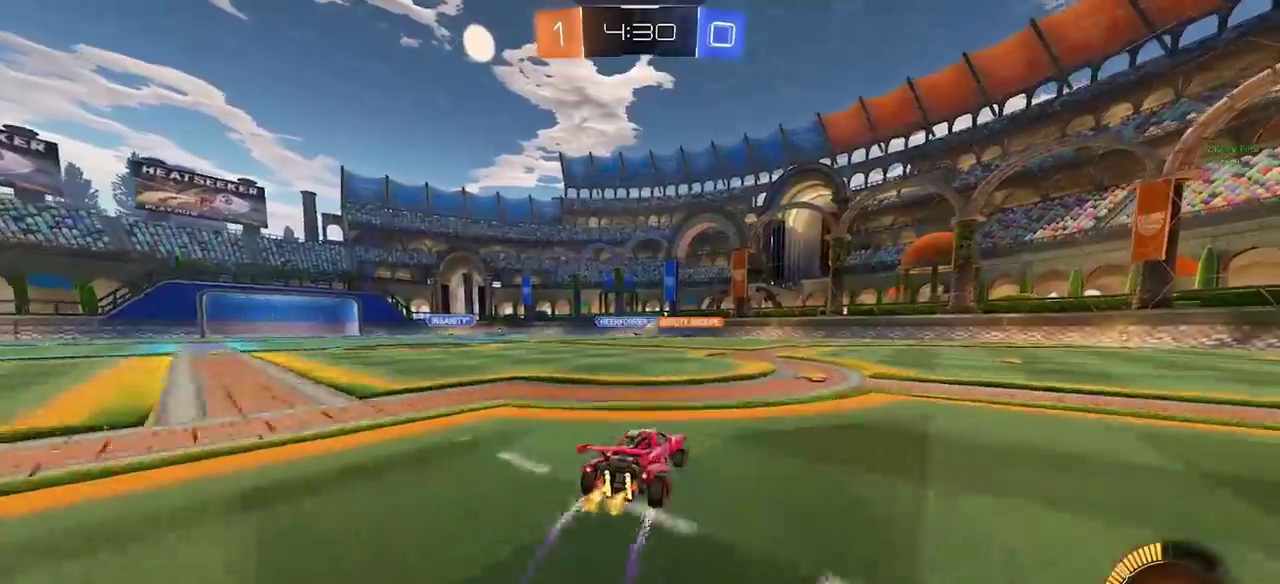
{"buttons": ["CIRCLE", "R2"], "left_stick": "center", "right_stick": "center", "events": [[167, "CIRCLE", "down"], [483, "left_stick", "center"]]}
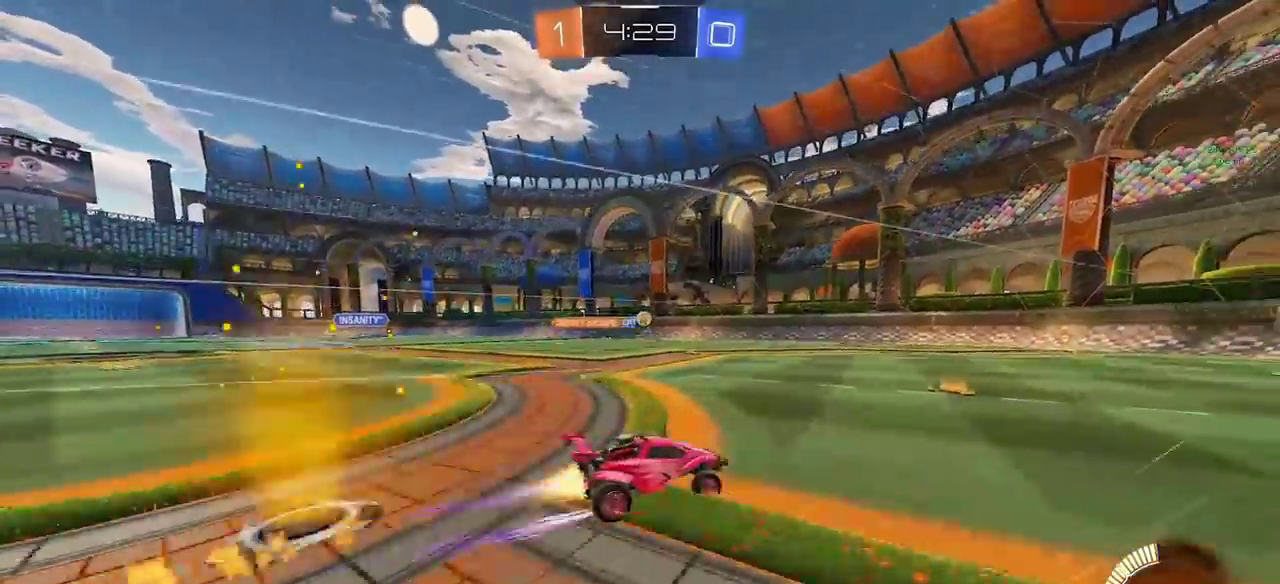
{"buttons": ["R2"], "left_stick": "center", "right_stick": "center", "events": [[17, "CIRCLE", "up"]]}
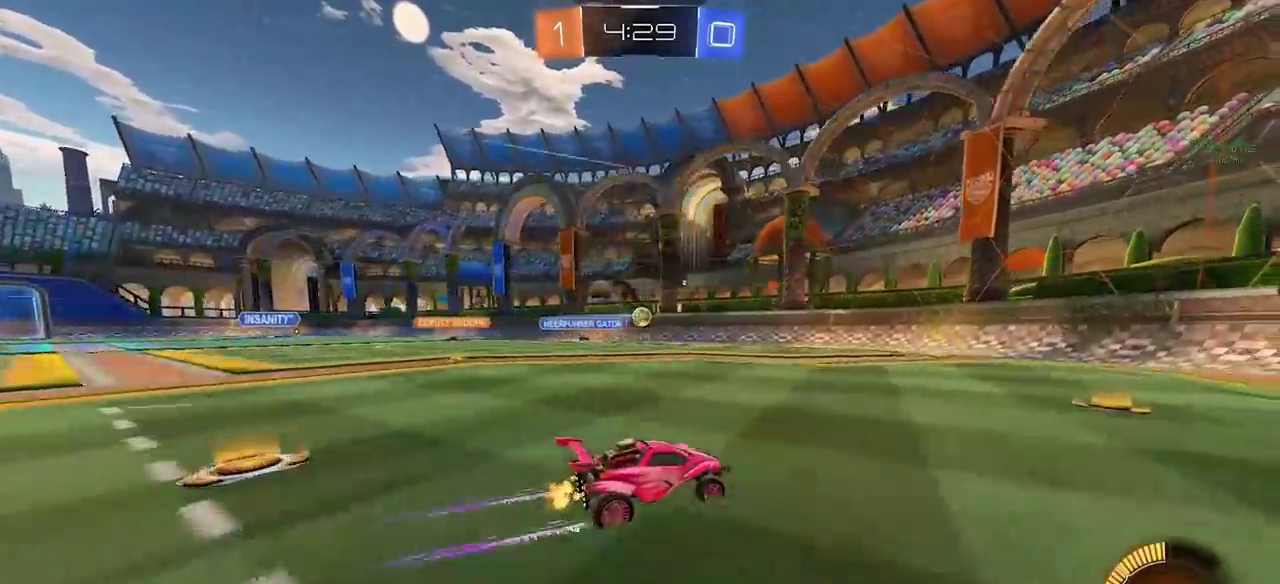
{"buttons": ["R2"], "left_stick": "center", "right_stick": "center", "events": []}
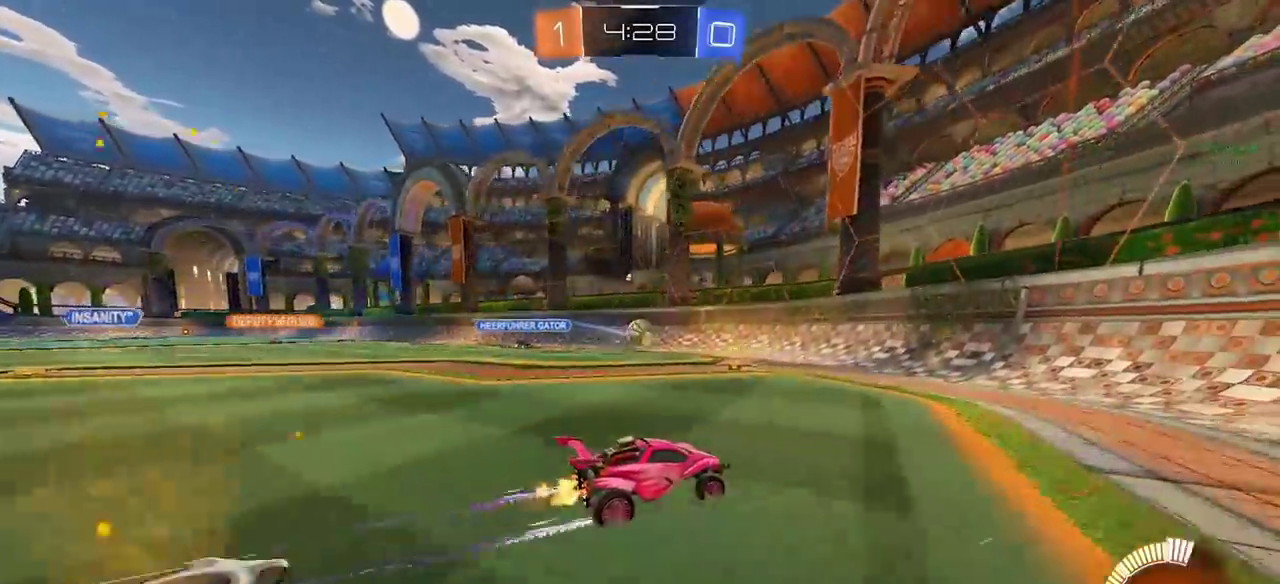
{"buttons": ["CIRCLE", "R2"], "left_stick": "left", "right_stick": "center", "events": [[83, "left_stick", "left"], [167, "left_stick", "center"], [300, "left_stick", "left"], [417, "CIRCLE", "down"]]}
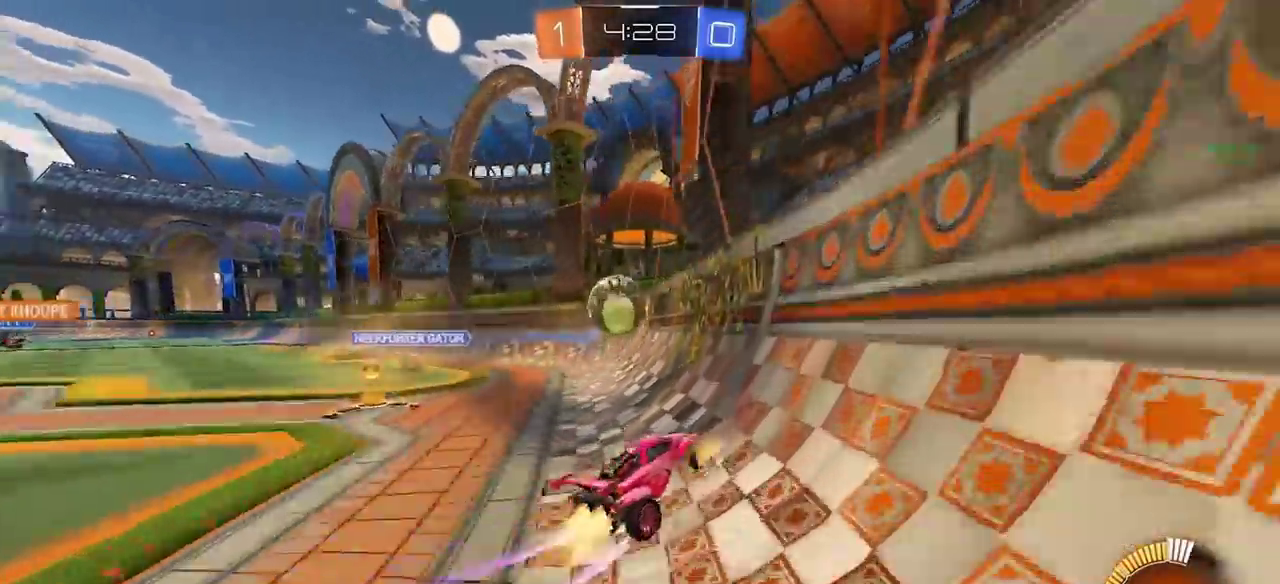
{"buttons": ["CIRCLE", "R2"], "left_stick": "left", "right_stick": "center", "events": [[50, "left_stick", "center"], [233, "TRIANGLE", "down"], [233, "left_stick", "left"], [283, "TRIANGLE", "up"], [333, "TRIANGLE", "down"], [433, "TRIANGLE", "up"]]}
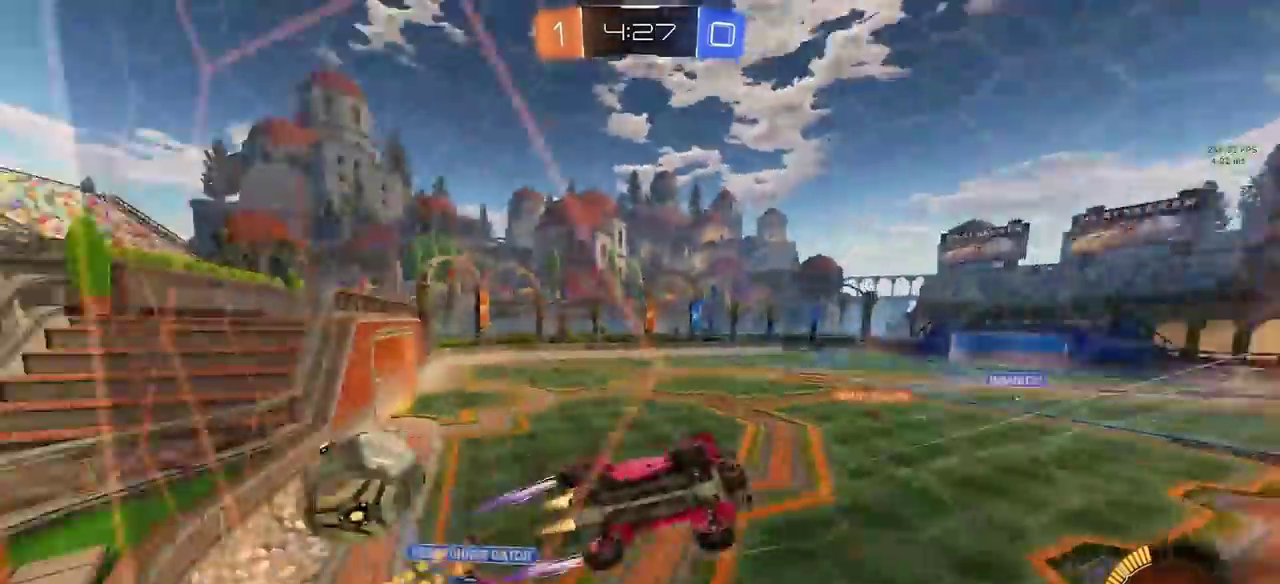
{"buttons": ["R2"], "left_stick": "left", "right_stick": "center", "events": [[50, "CIRCLE", "up"]]}
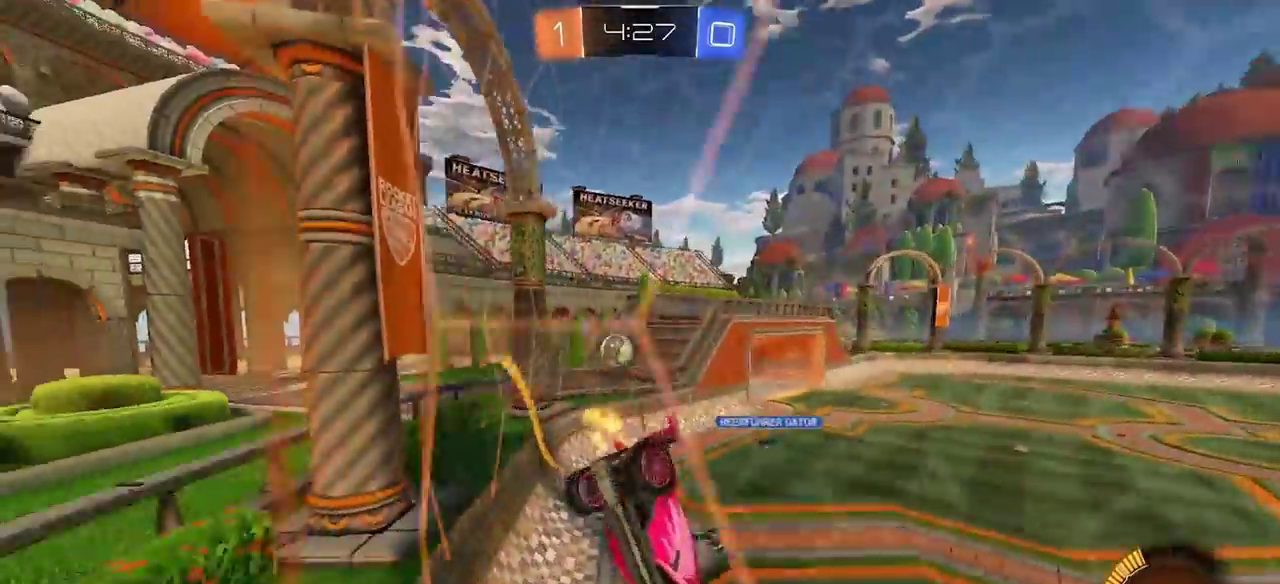
{"buttons": ["CIRCLE", "R2"], "left_stick": "center", "right_stick": "center", "events": [[150, "CIRCLE", "down"], [350, "left_stick", "center"]]}
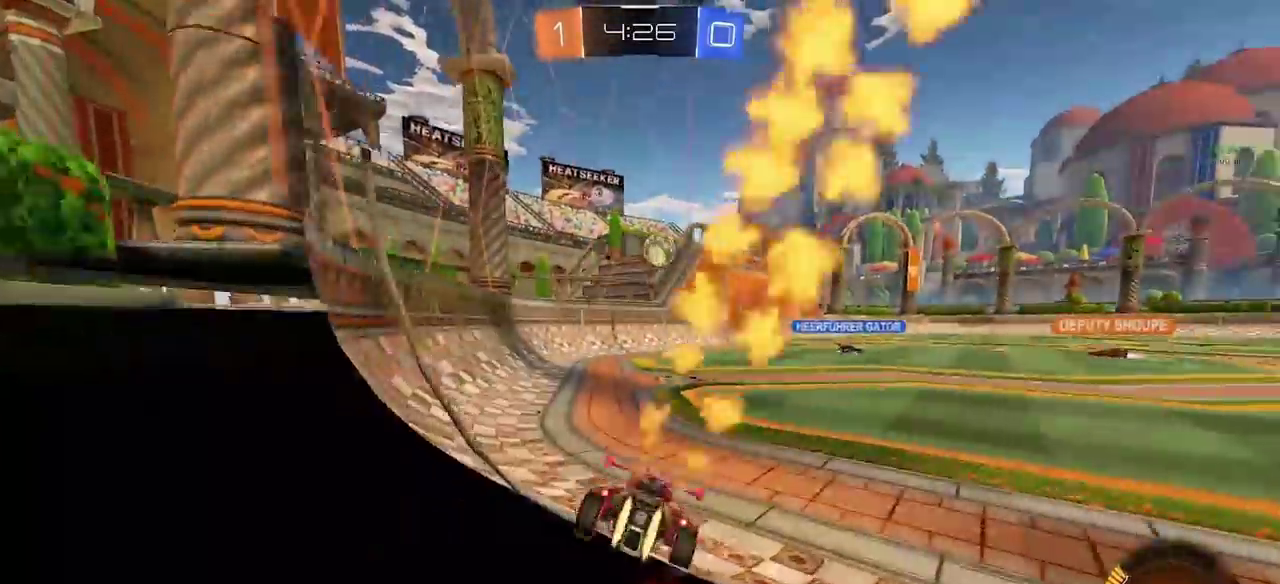
{"buttons": ["R2"], "left_stick": "left", "right_stick": "center", "events": [[233, "CIRCLE", "up"], [467, "left_stick", "left"]]}
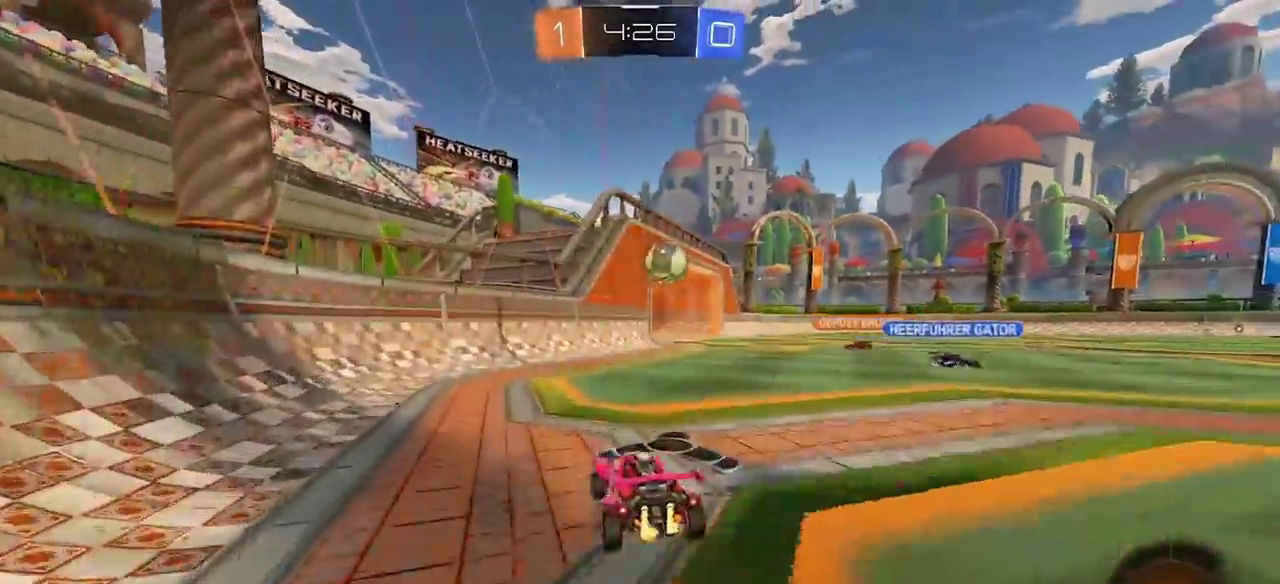
{"buttons": ["R2"], "left_stick": "left", "right_stick": "center", "events": []}
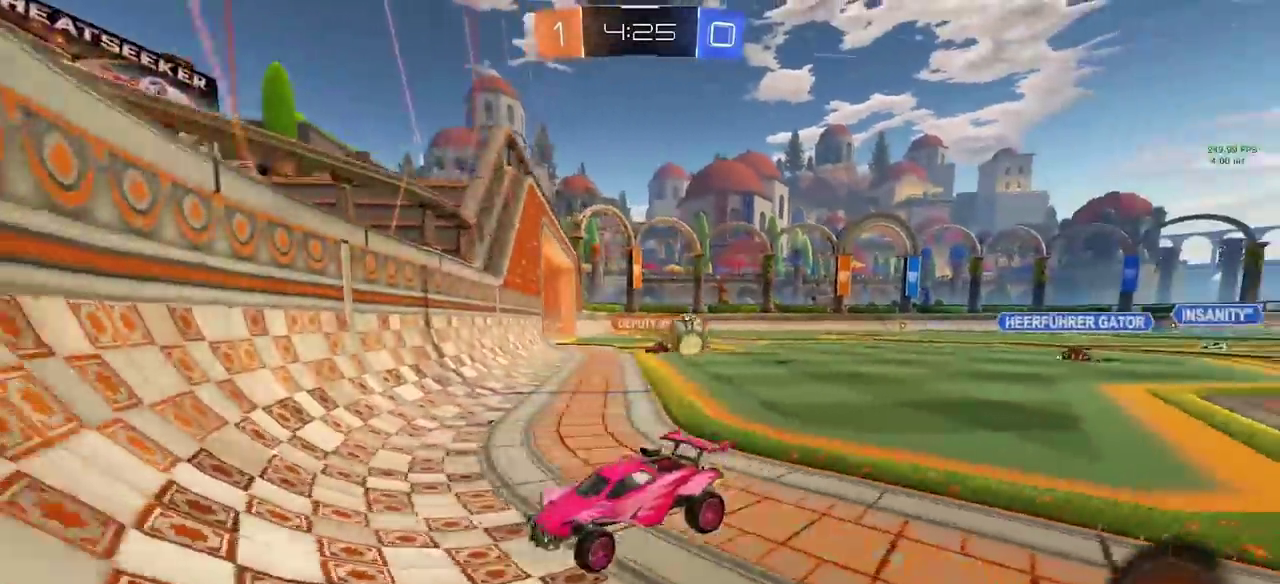
{"buttons": ["R2"], "left_stick": "left", "right_stick": "center", "events": [[217, "left_stick", "center"], [317, "left_stick", "left"]]}
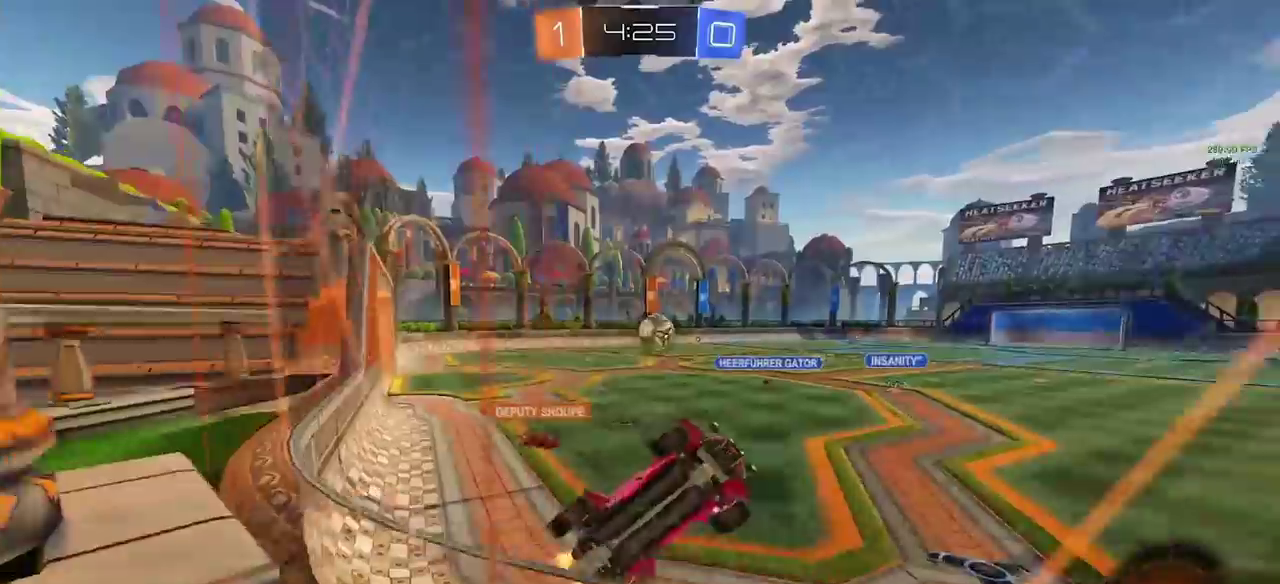
{"buttons": ["R2"], "left_stick": "left", "right_stick": "center", "events": [[250, "CIRCLE", "down"], [433, "CIRCLE", "up"]]}
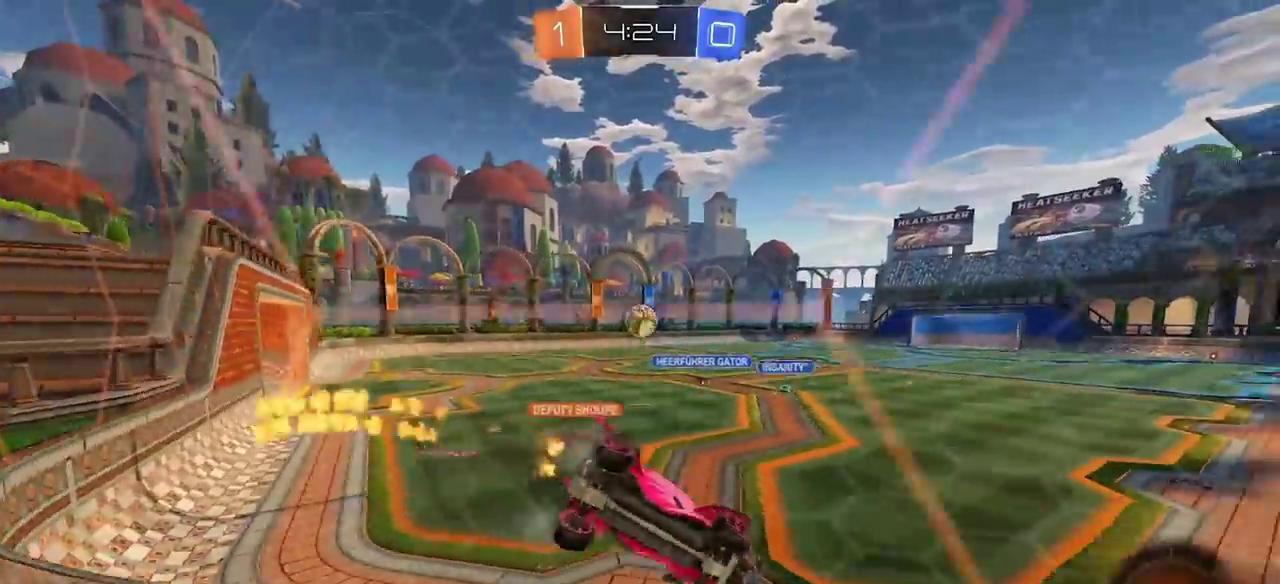
{"buttons": ["R2"], "left_stick": "left", "right_stick": "center", "events": []}